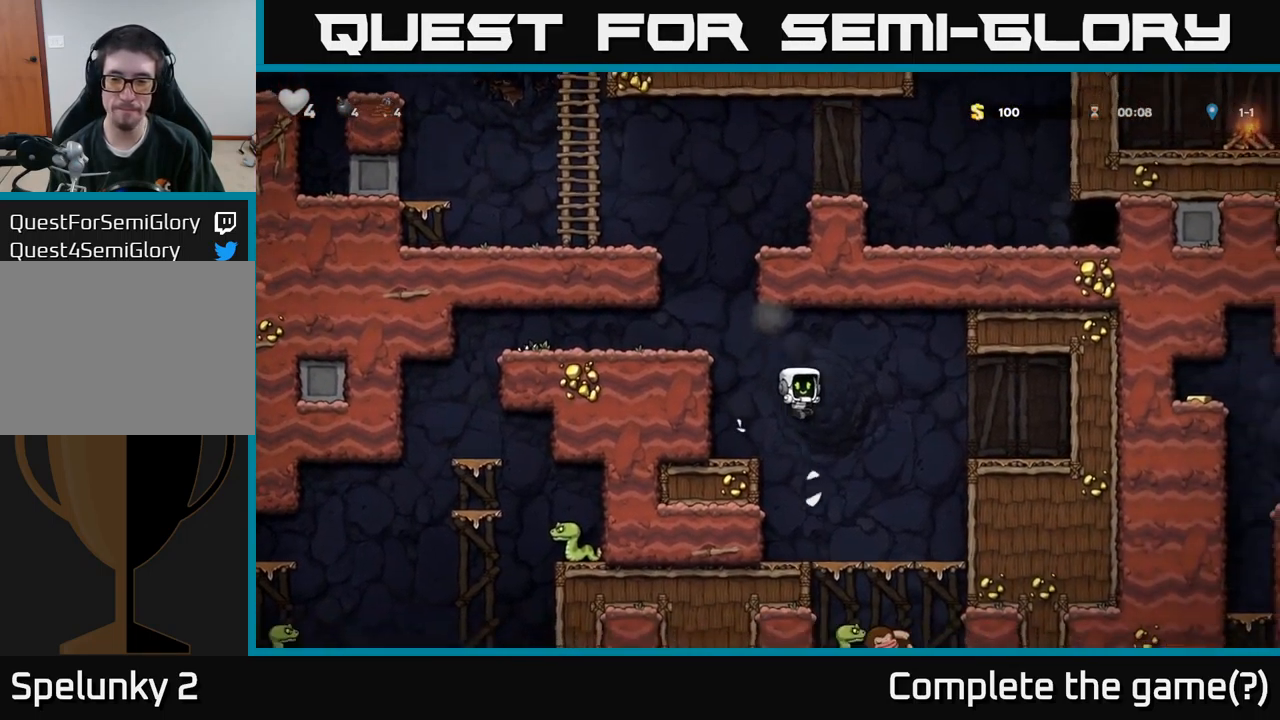
Gameplay with a controller (Xbox layout); each line is a JSON object with the inputs held at the frame after it. "events" lists button and stick changes between this image and that frame as [ms after this image, input, new state], when the widget could be followed in between.
{"buttons": ["DPAD_LEFT"], "left_stick": "center", "right_stick": "center", "events": [[167, "DPAD_LEFT", "up"], [350, "A", "down"], [433, "DPAD_LEFT", "down"], [483, "A", "up"]]}
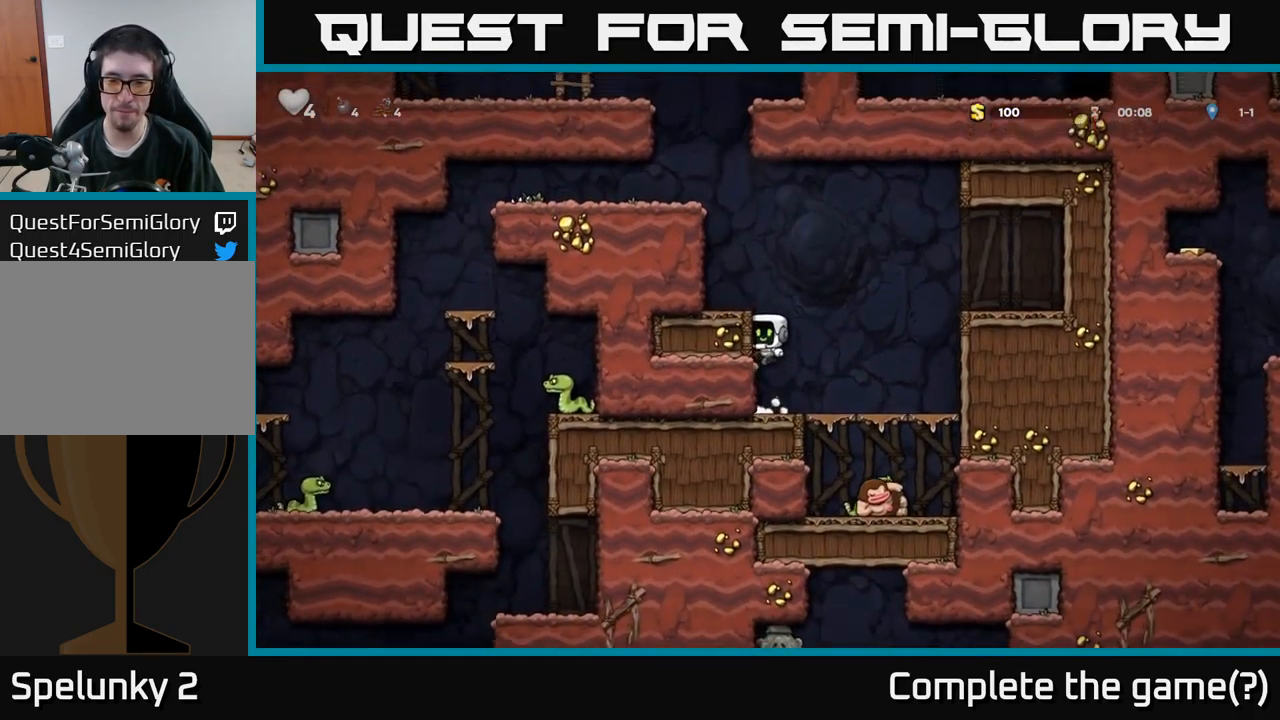
{"buttons": ["A", "DPAD_RIGHT"], "left_stick": "center", "right_stick": "center", "events": [[67, "DPAD_LEFT", "up"], [117, "DPAD_RIGHT", "down"], [483, "A", "down"]]}
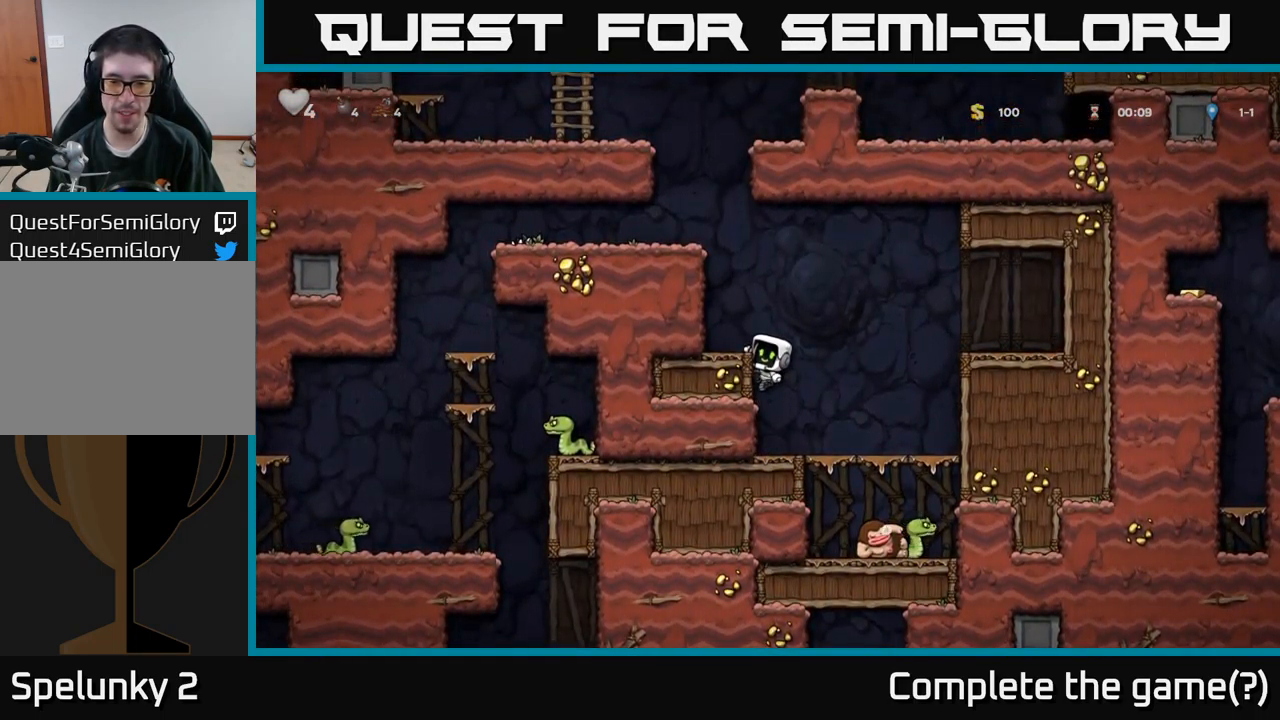
{"buttons": ["A", "DPAD_DOWN"], "left_stick": "center", "right_stick": "center", "events": [[33, "A", "up"], [183, "DPAD_RIGHT", "up"], [433, "DPAD_DOWN", "down"], [500, "A", "down"]]}
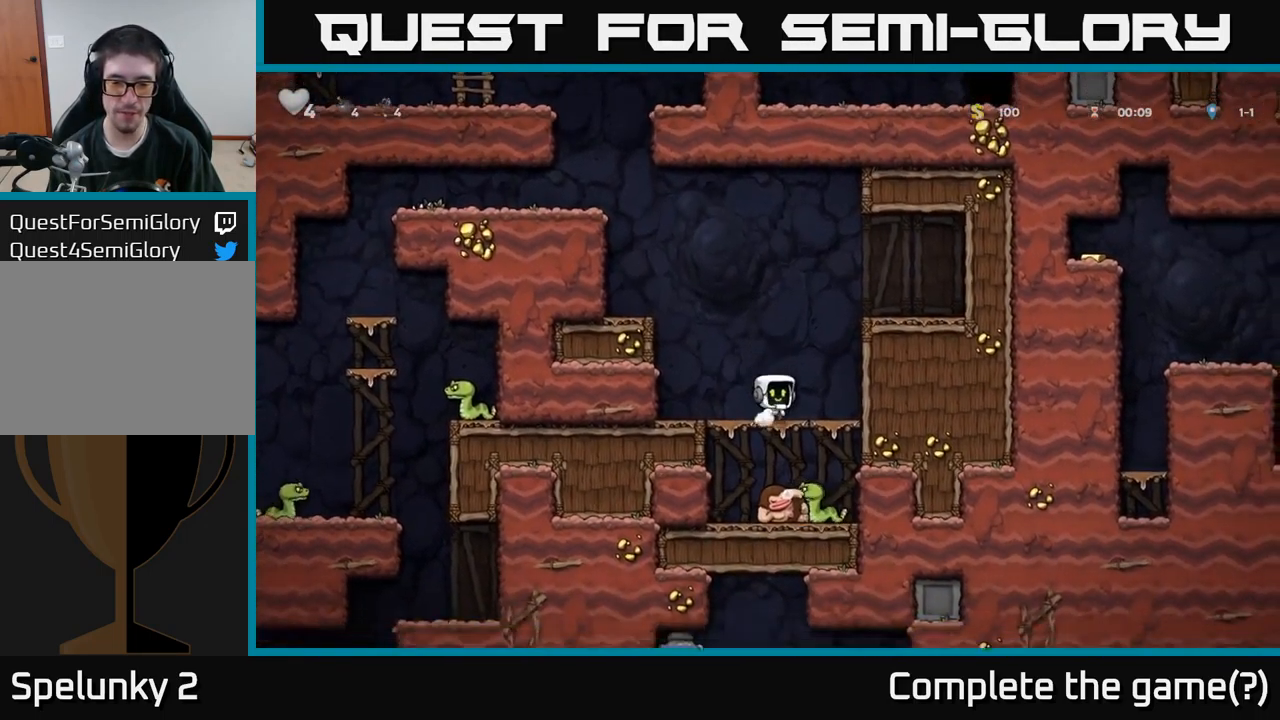
{"buttons": [], "left_stick": "center", "right_stick": "center", "events": [[83, "A", "up"], [117, "DPAD_DOWN", "up"]]}
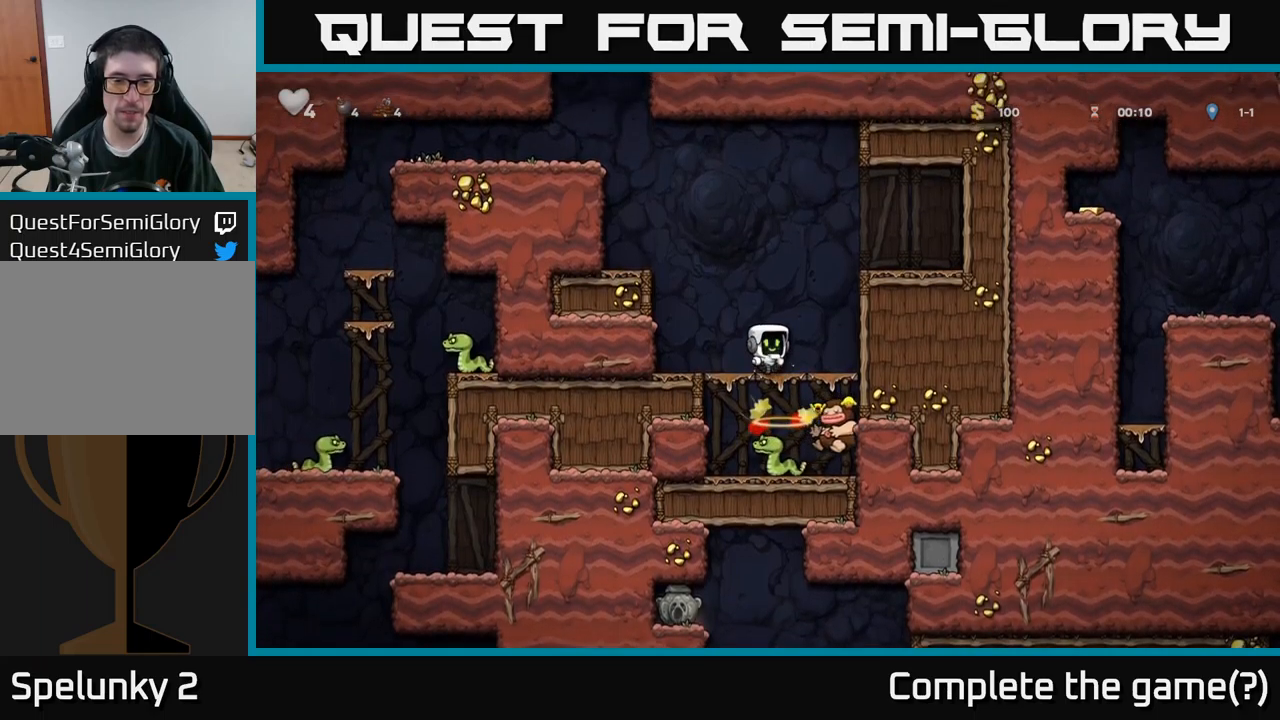
{"buttons": [], "left_stick": "center", "right_stick": "center", "events": [[350, "DPAD_DOWN", "down"], [384, "A", "down"], [467, "A", "up"], [500, "DPAD_DOWN", "up"]]}
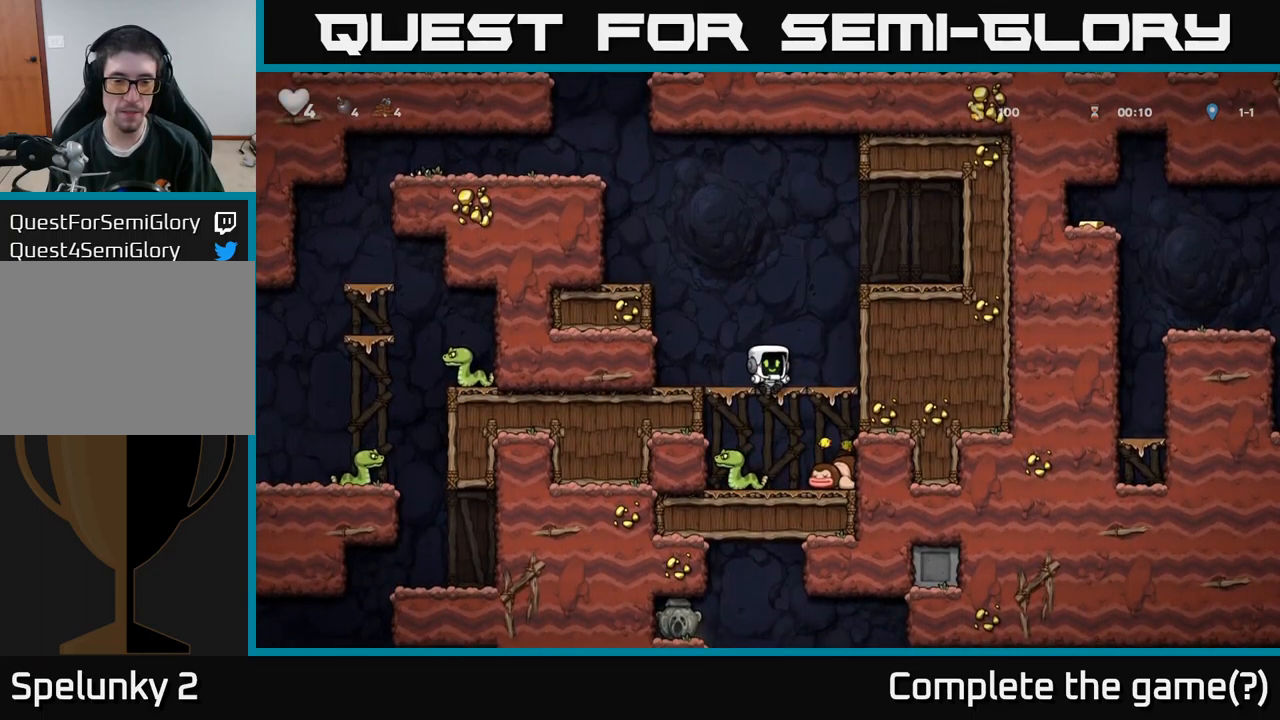
{"buttons": ["DPAD_LEFT"], "left_stick": "center", "right_stick": "center", "events": [[17, "DPAD_LEFT", "down"], [117, "DPAD_LEFT", "up"], [217, "A", "down"], [350, "DPAD_LEFT", "down"], [400, "A", "up"]]}
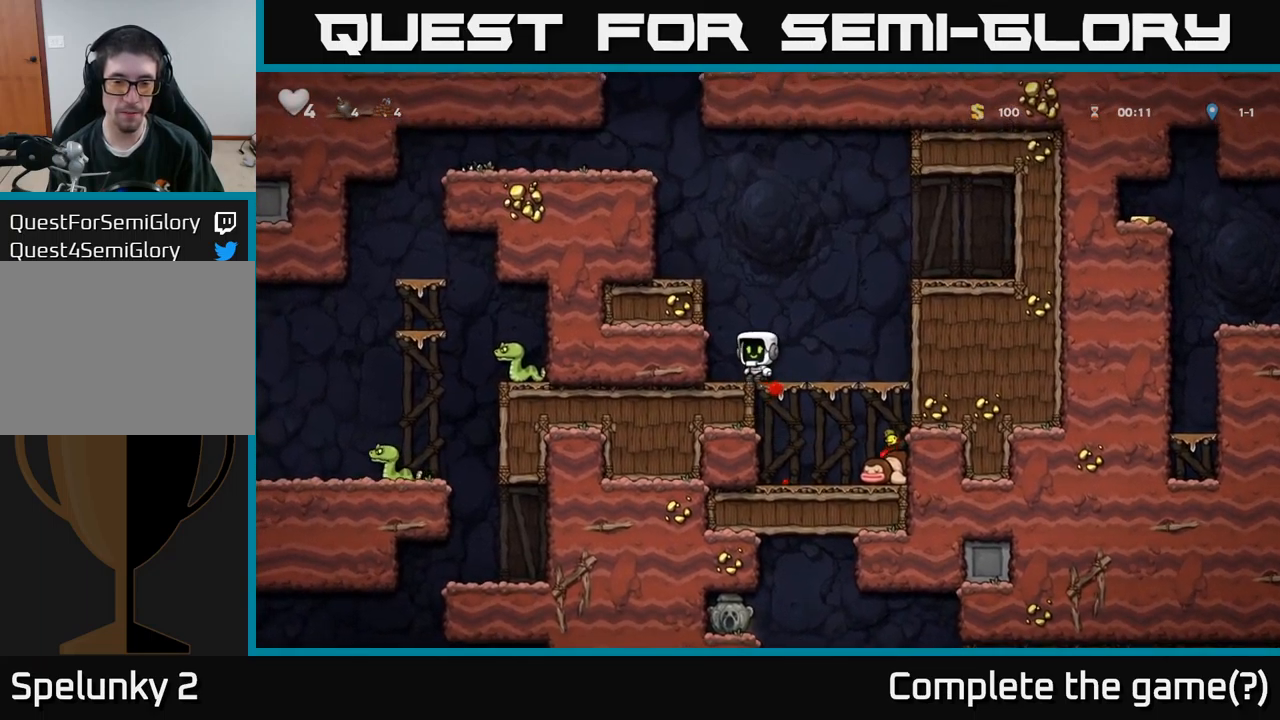
{"buttons": ["DPAD_DOWN"], "left_stick": "center", "right_stick": "center", "events": [[17, "DPAD_LEFT", "up"], [50, "DPAD_DOWN", "down"], [84, "DPAD_RIGHT", "down"], [134, "DPAD_RIGHT", "up"]]}
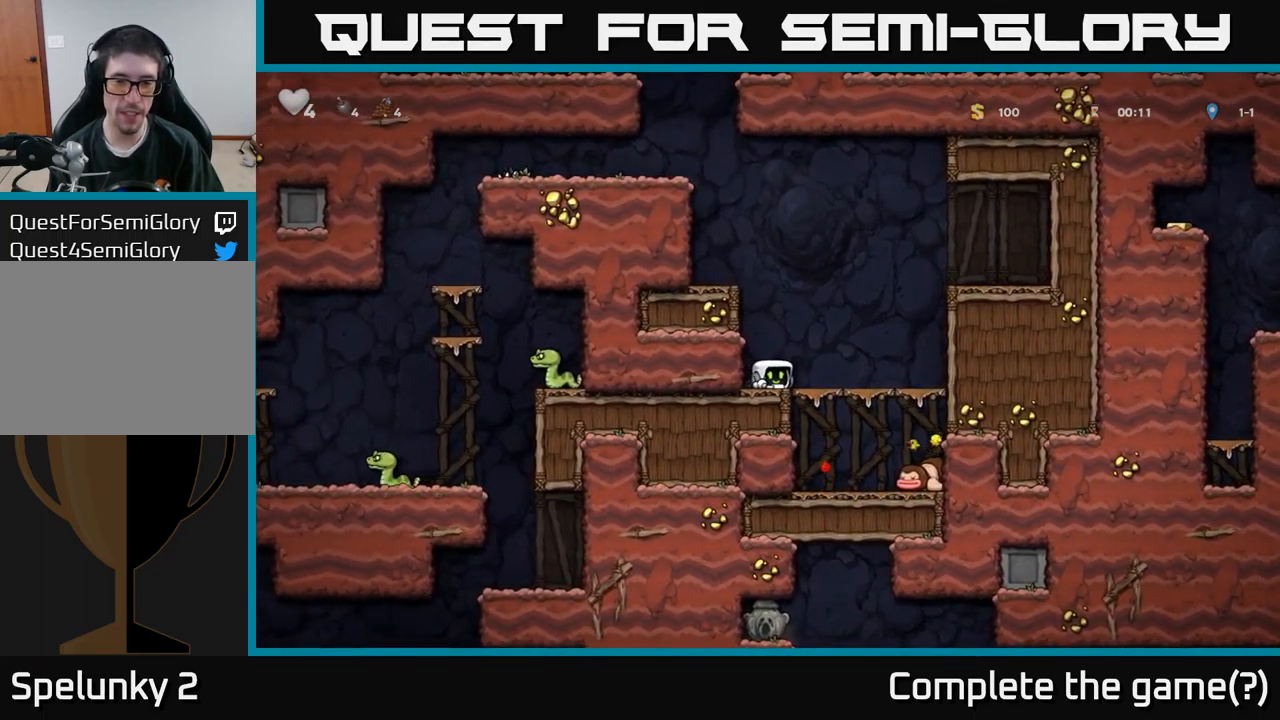
{"buttons": ["DPAD_DOWN"], "left_stick": "center", "right_stick": "center", "events": []}
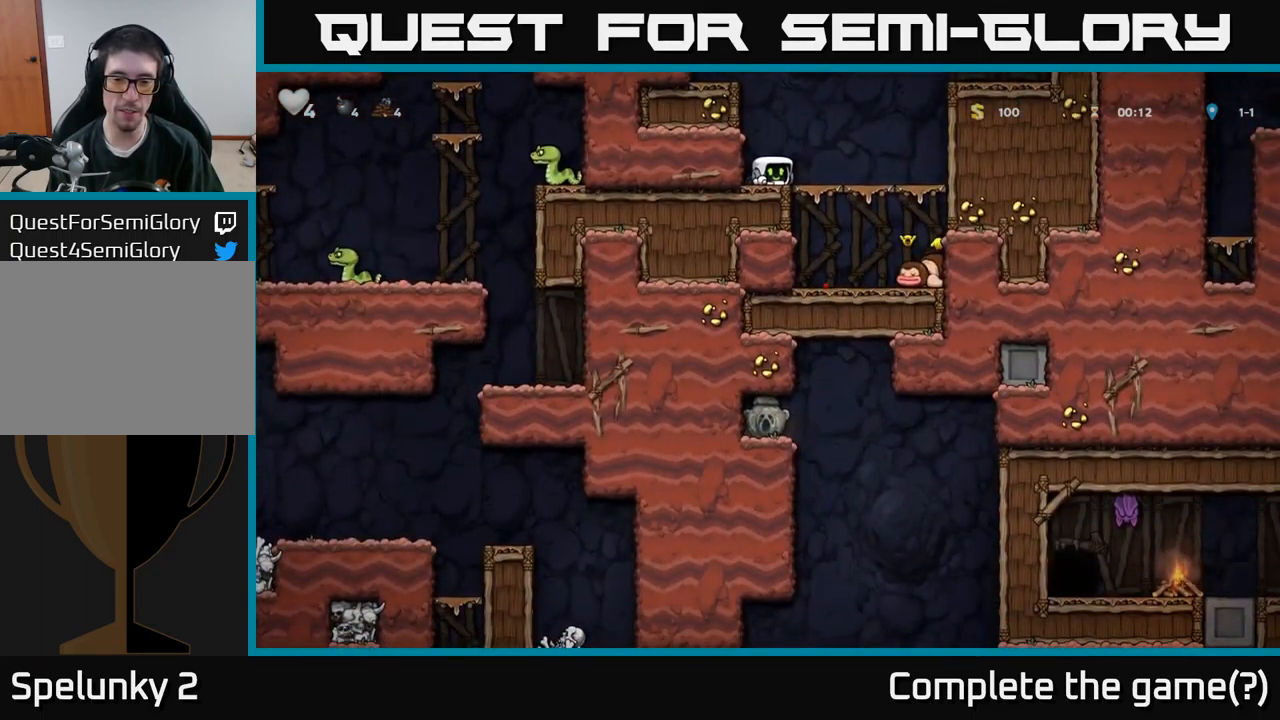
{"buttons": ["A", "DPAD_LEFT"], "left_stick": "center", "right_stick": "center", "events": [[150, "DPAD_DOWN", "up"], [167, "A", "down"], [167, "DPAD_LEFT", "down"], [300, "A", "up"], [417, "A", "down"]]}
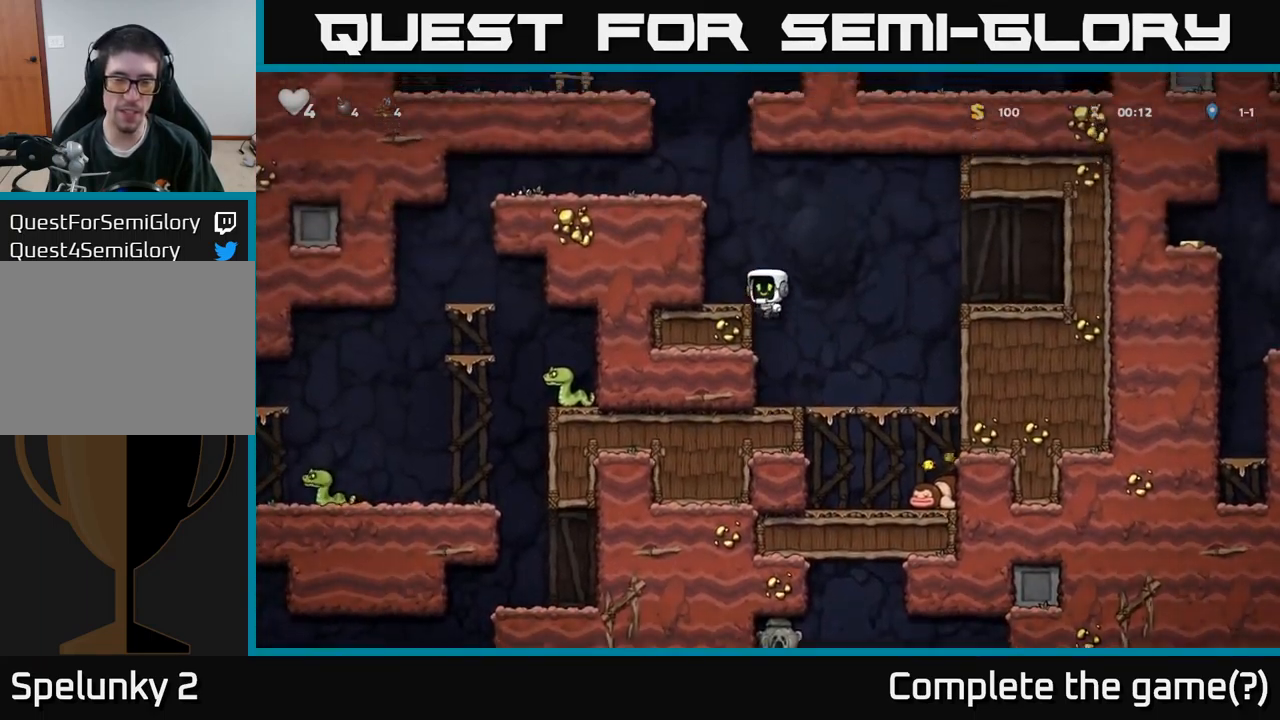
{"buttons": ["DPAD_LEFT"], "left_stick": "center", "right_stick": "center", "events": [[100, "A", "up"], [234, "A", "down"], [350, "A", "up"]]}
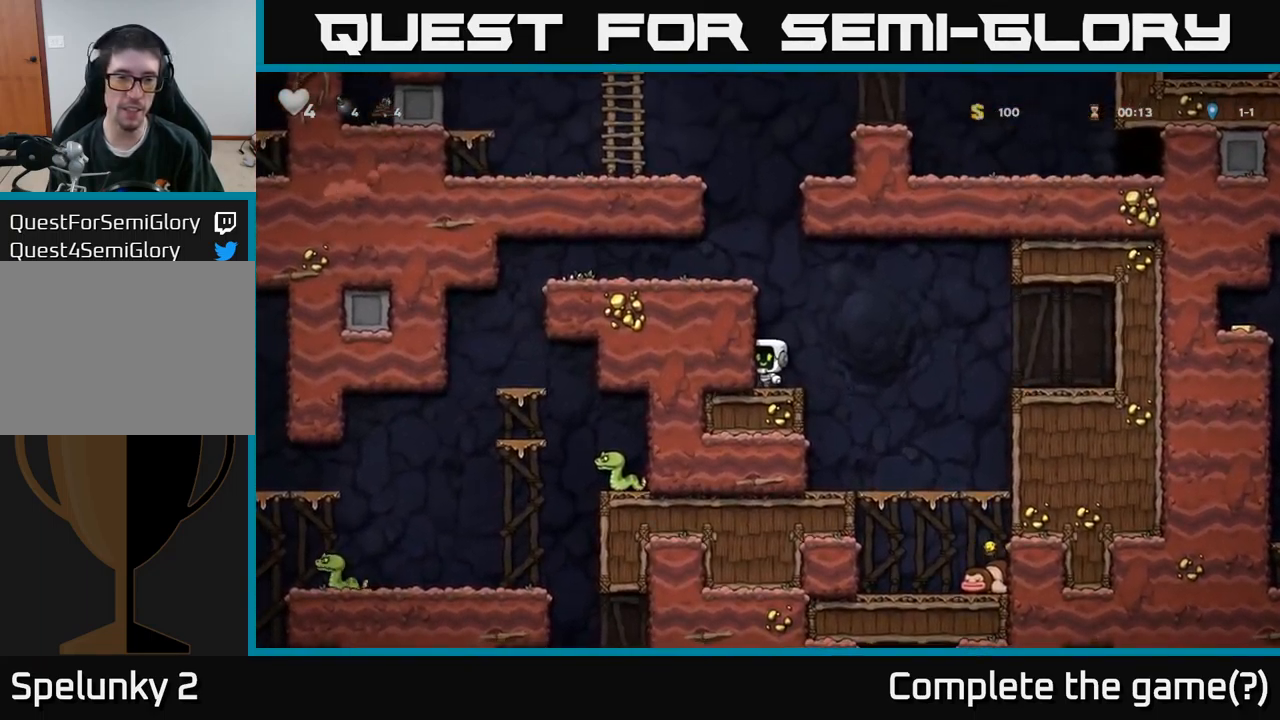
{"buttons": ["A", "DPAD_LEFT"], "left_stick": "center", "right_stick": "center", "events": [[34, "A", "down"], [234, "A", "up"], [417, "A", "down"]]}
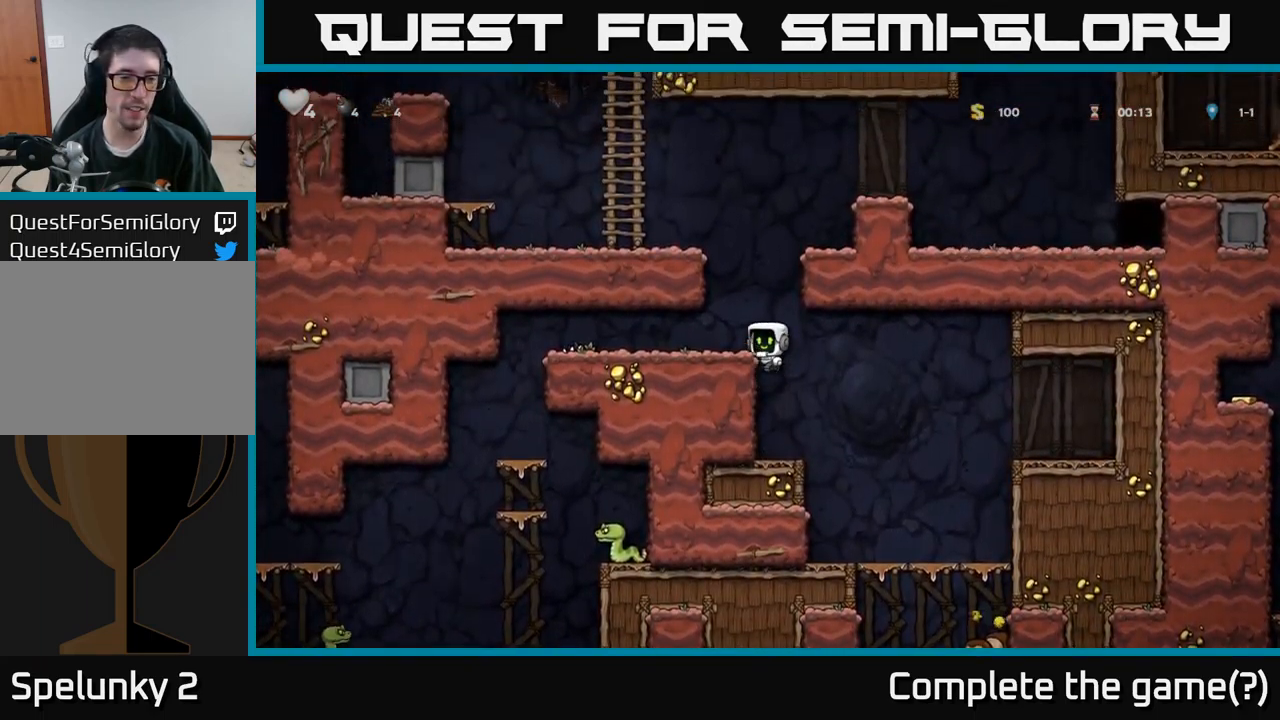
{"buttons": ["DPAD_LEFT"], "left_stick": "center", "right_stick": "center", "events": [[34, "A", "up"]]}
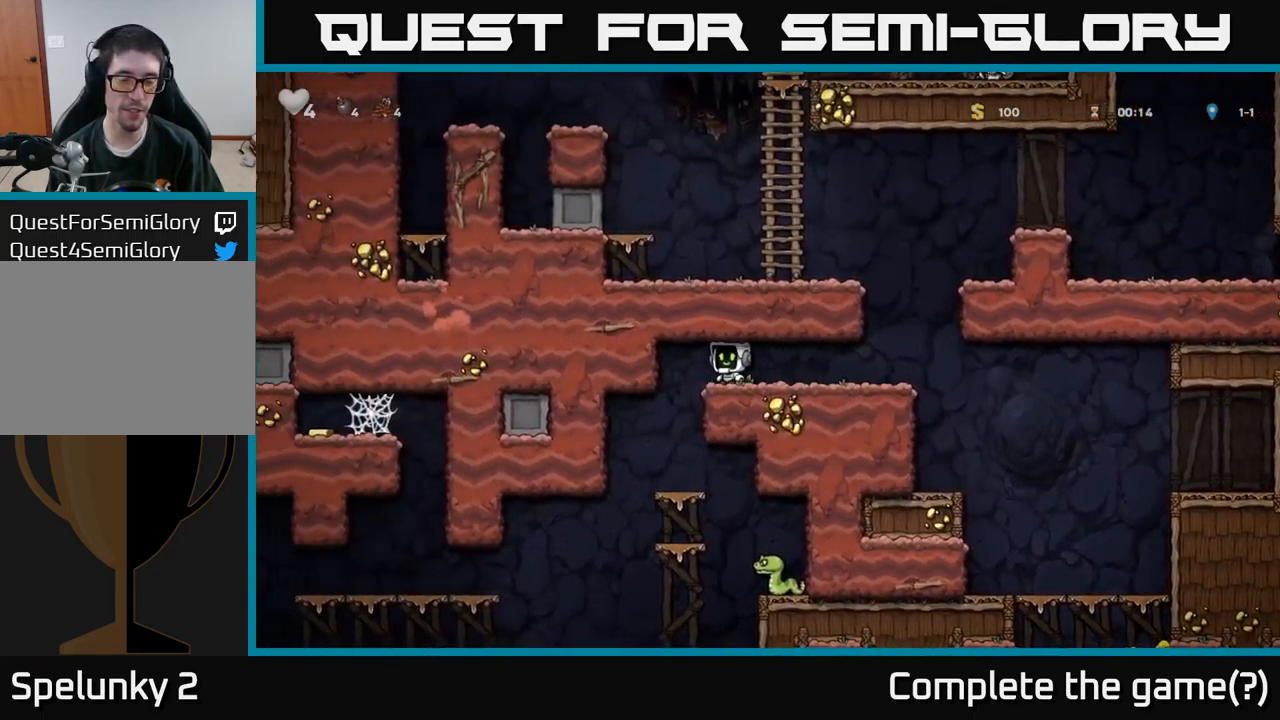
{"buttons": ["DPAD_DOWN"], "left_stick": "center", "right_stick": "center", "events": [[134, "DPAD_LEFT", "up"], [267, "DPAD_DOWN", "down"]]}
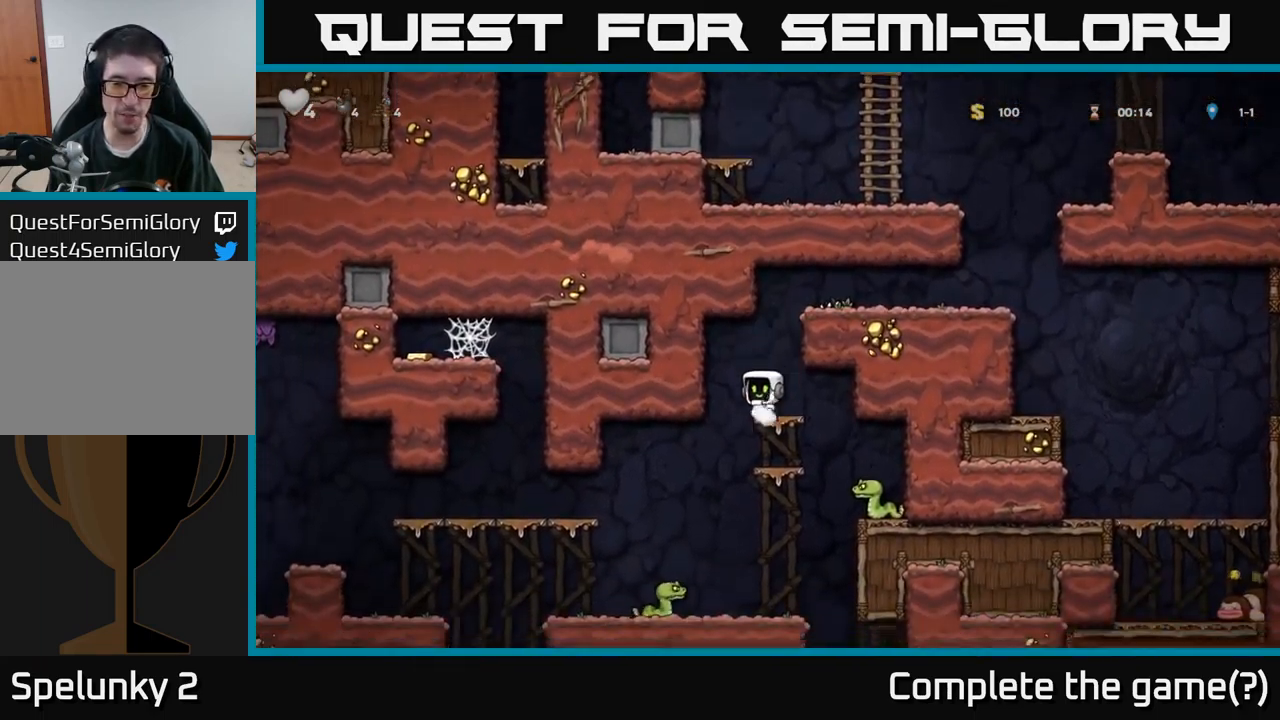
{"buttons": ["DPAD_RIGHT"], "left_stick": "center", "right_stick": "center", "events": [[17, "A", "down"], [84, "A", "up"], [100, "DPAD_DOWN", "up"], [100, "DPAD_RIGHT", "down"]]}
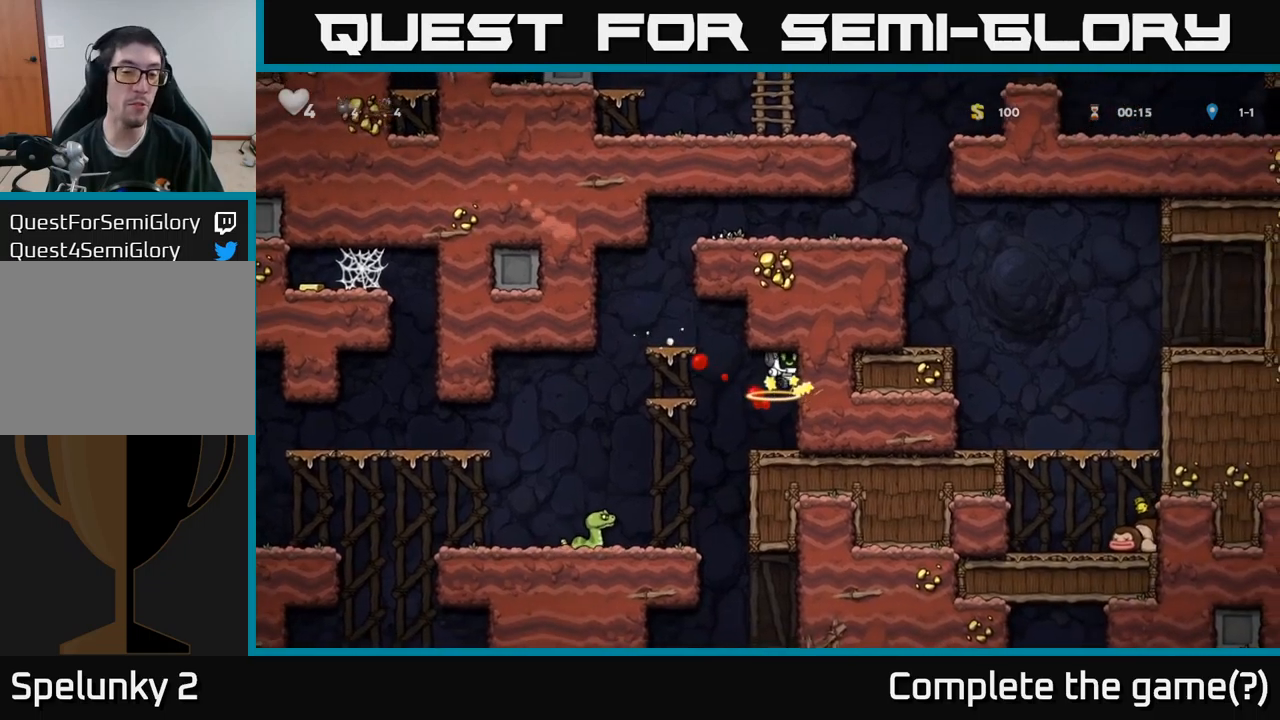
{"buttons": [], "left_stick": "center", "right_stick": "center", "events": [[50, "DPAD_RIGHT", "up"], [283, "DPAD_LEFT", "down"], [483, "DPAD_LEFT", "up"]]}
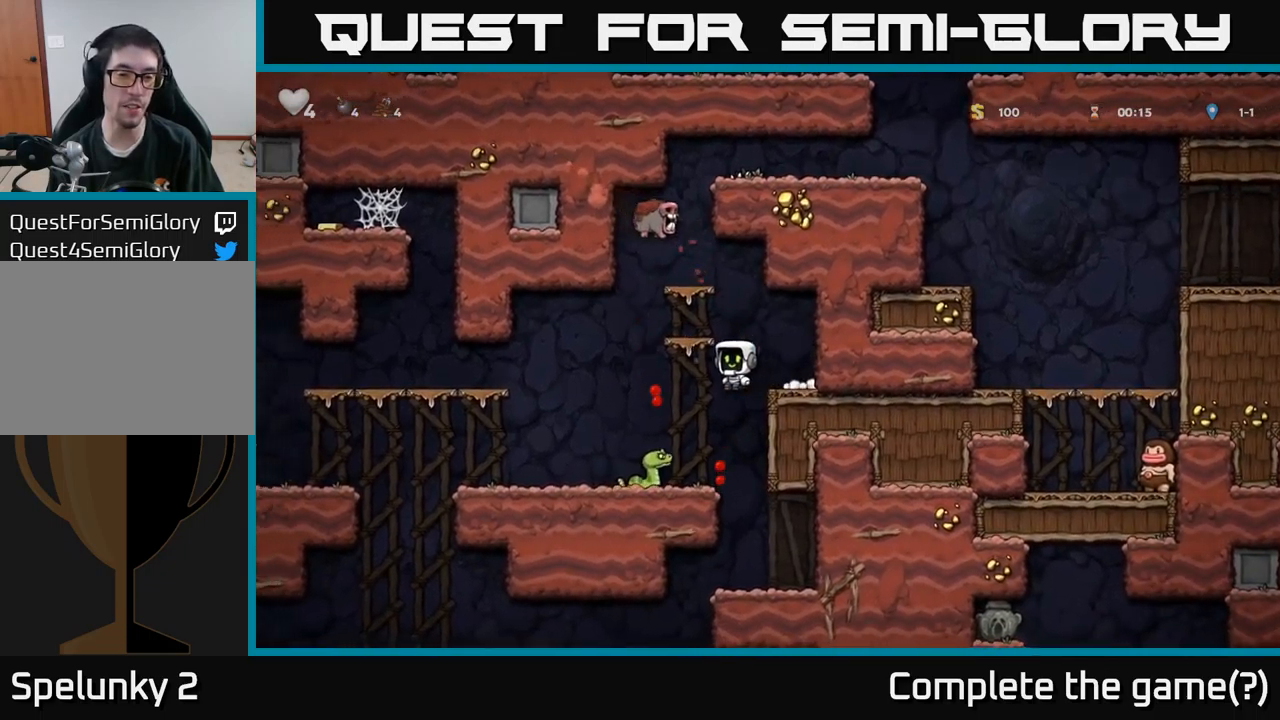
{"buttons": ["A", "DPAD_LEFT"], "left_stick": "center", "right_stick": "center", "events": [[150, "DPAD_LEFT", "down"], [233, "A", "down"]]}
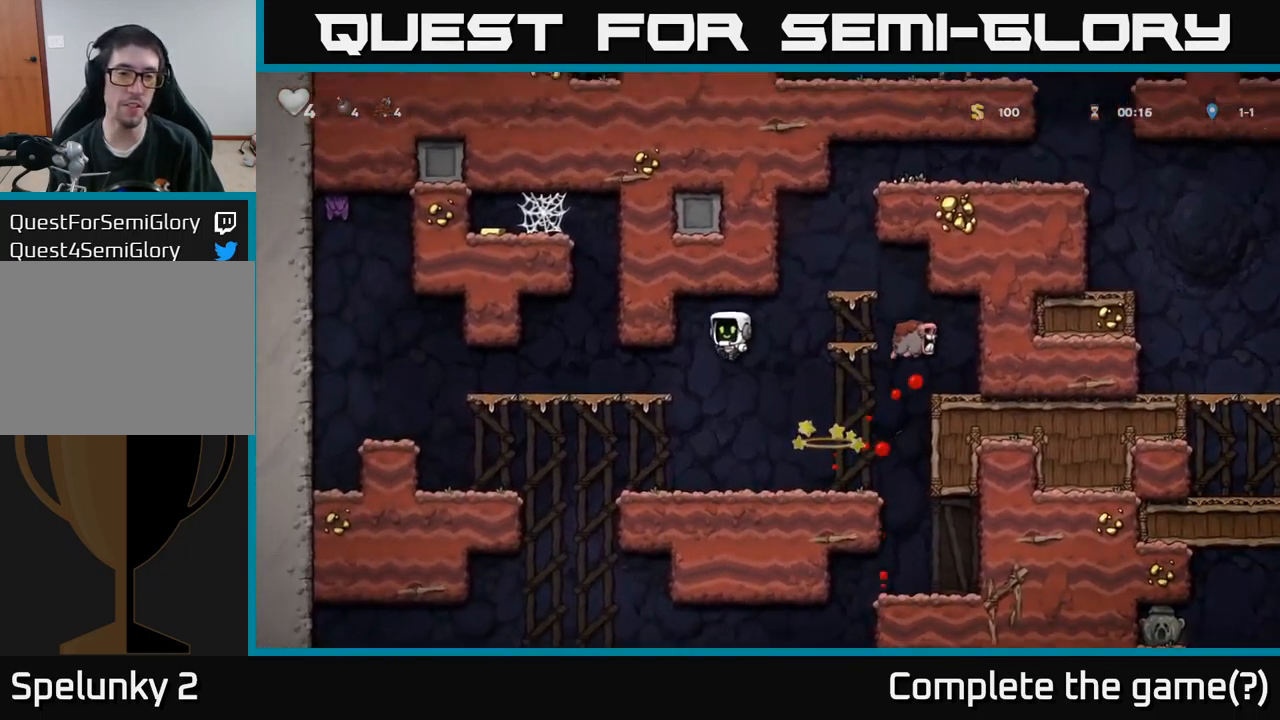
{"buttons": ["DPAD_LEFT"], "left_stick": "center", "right_stick": "center", "events": [[17, "A", "up"]]}
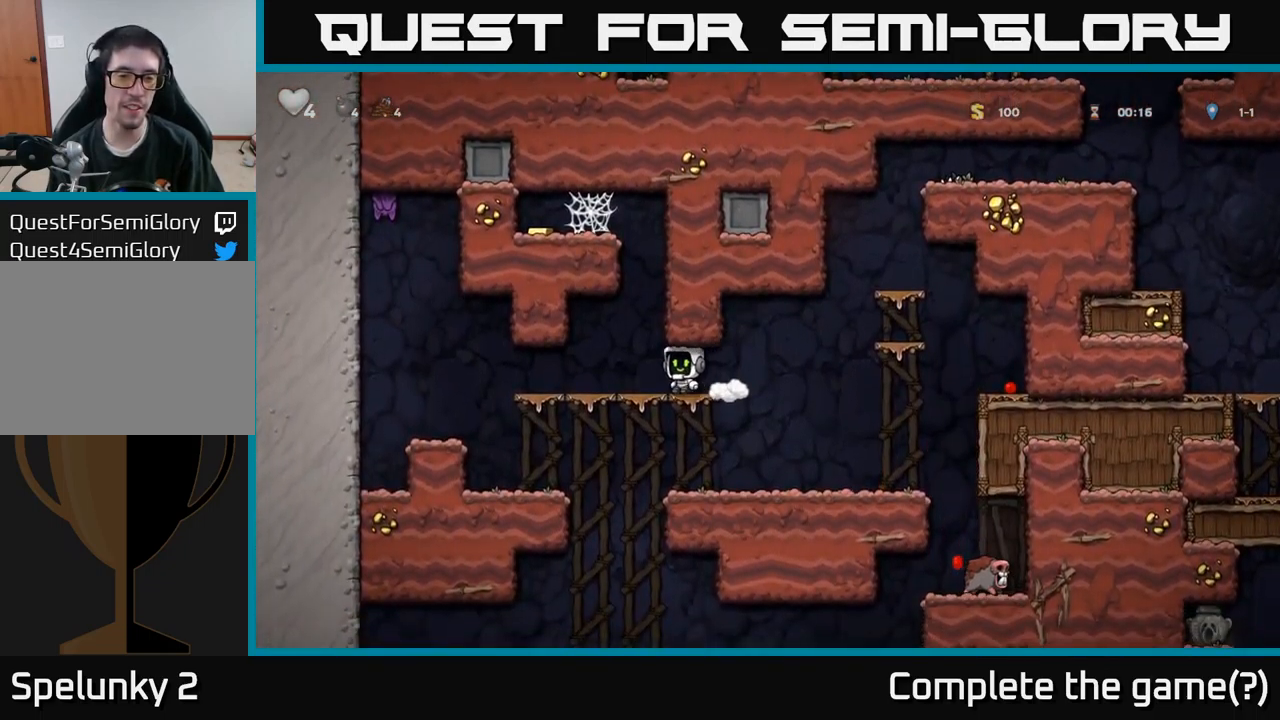
{"buttons": ["A", "DPAD_RIGHT"], "left_stick": "center", "right_stick": "center", "events": [[183, "DPAD_LEFT", "up"], [233, "DPAD_RIGHT", "down"], [300, "A", "down"]]}
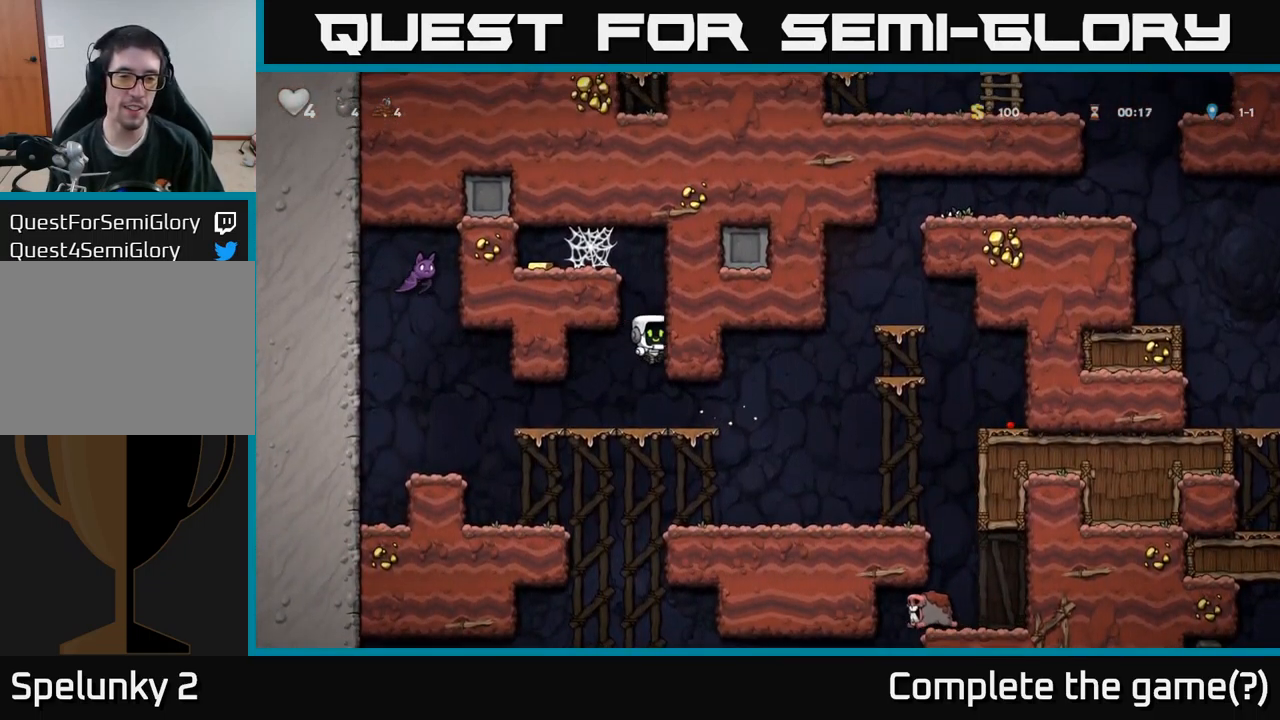
{"buttons": ["DPAD_LEFT"], "left_stick": "center", "right_stick": "center", "events": [[33, "A", "up"], [200, "DPAD_RIGHT", "up"], [333, "DPAD_LEFT", "down"]]}